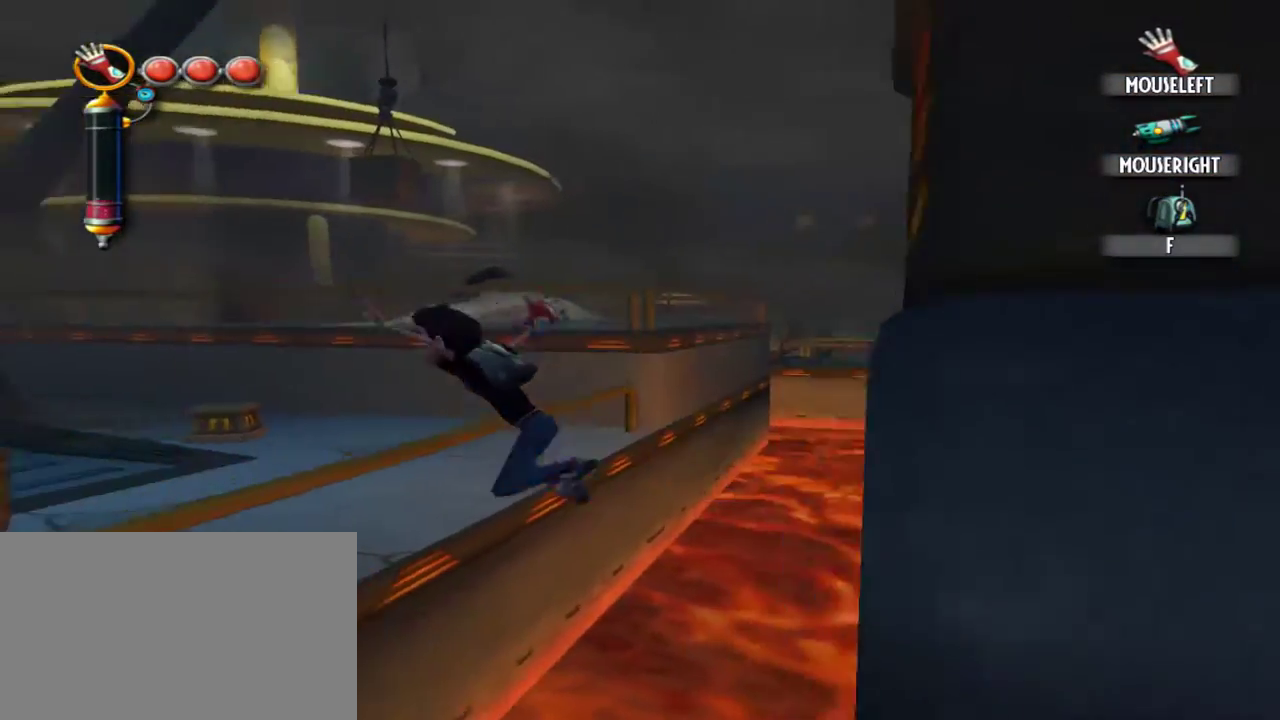
Gameplay with keyboard and mouse; each line is a JSON object with the keys and mouse buttons held at the frame after it. "events" lists presses ("down") and releases ("up") of "1", "2", "3", "4", "5", "a", "alt", "c", "caps_lock", "d", "e", "f", "g", "q", "r", "s", "shift", "space", "t", "tab", "v", "w", "x", "z", "mouse_left", "mouse_middle", "mouse_right", "mouse_mb4", "mouse_mb5", "mouse_wheel_up" and "mouse_wheel_down" between this image and that frame as [ms after this image, input, new state], when the widget could be followed in between. "mouse_left", "mouse_middle", "mouse_right", "mouse_mb4", "mouse_mb5", "mouse_wheel_up", "mouse_wheel_down" = the "left", "middle", "right", "mb4", "mb5", "wheel_up", "wheel_down" buttons of the "mouse" list. No other keys are recorded. Not read: mouse_move.
{"keys": ["a"], "mouse": [], "events": []}
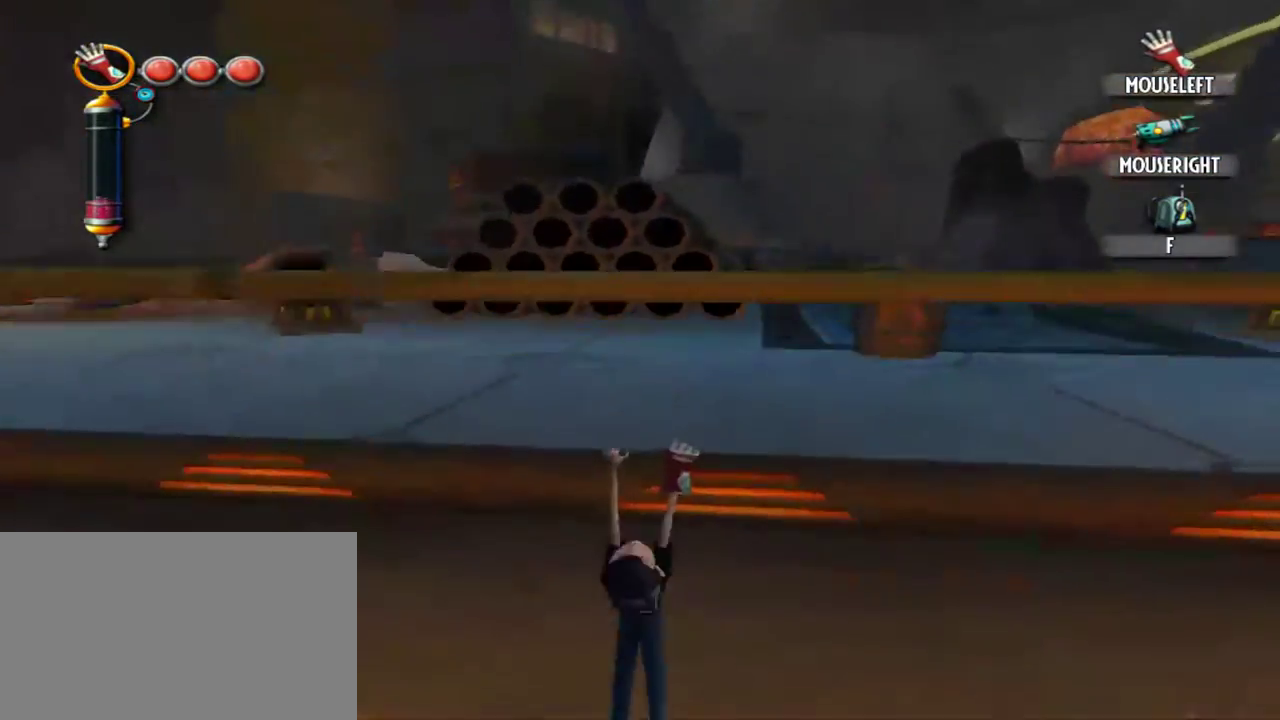
{"keys": ["w"], "mouse": [], "events": [[117, "w", "down"], [250, "a", "up"]]}
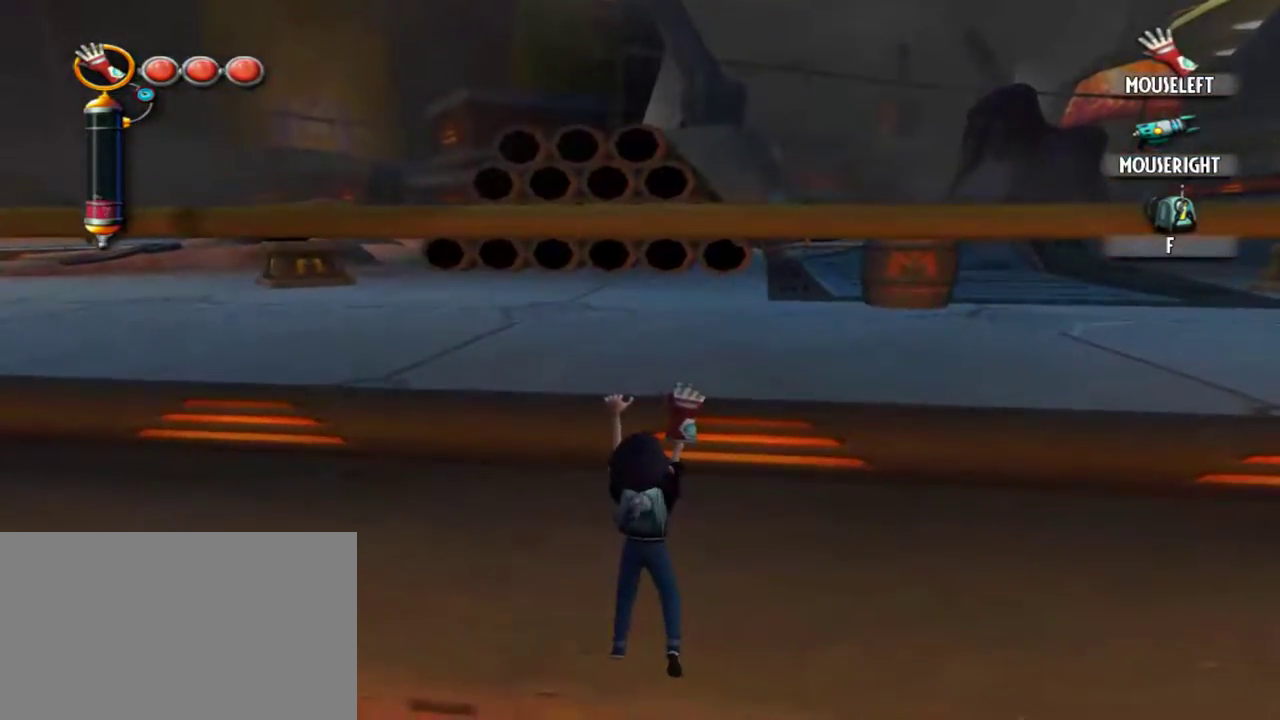
{"keys": ["w"], "mouse": [], "events": []}
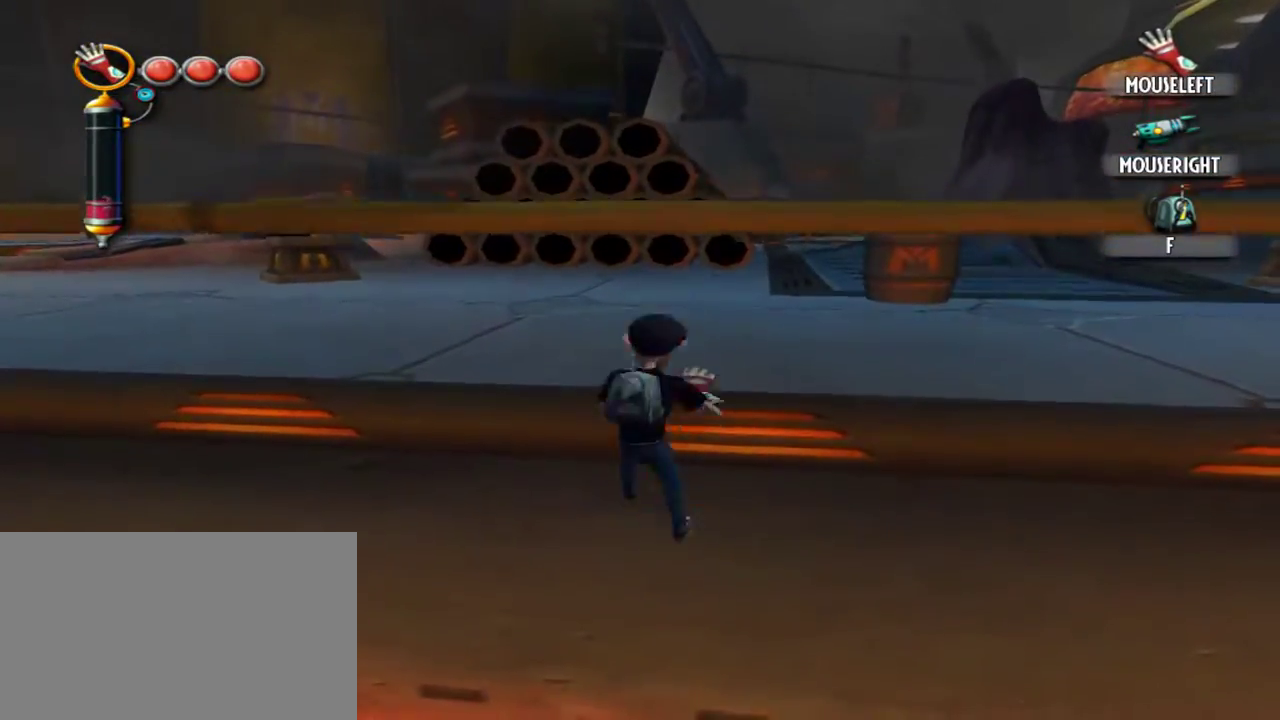
{"keys": ["a", "w"], "mouse": [], "events": [[284, "a", "down"]]}
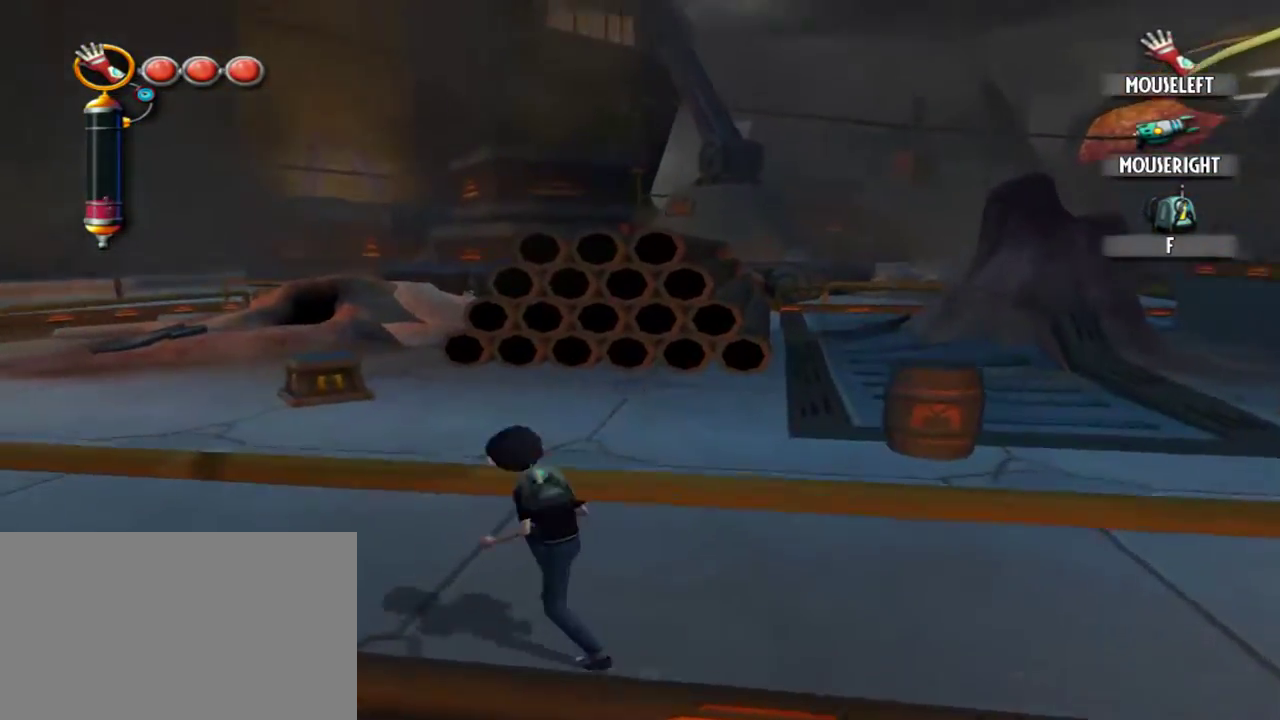
{"keys": ["a", "w"], "mouse": [], "events": []}
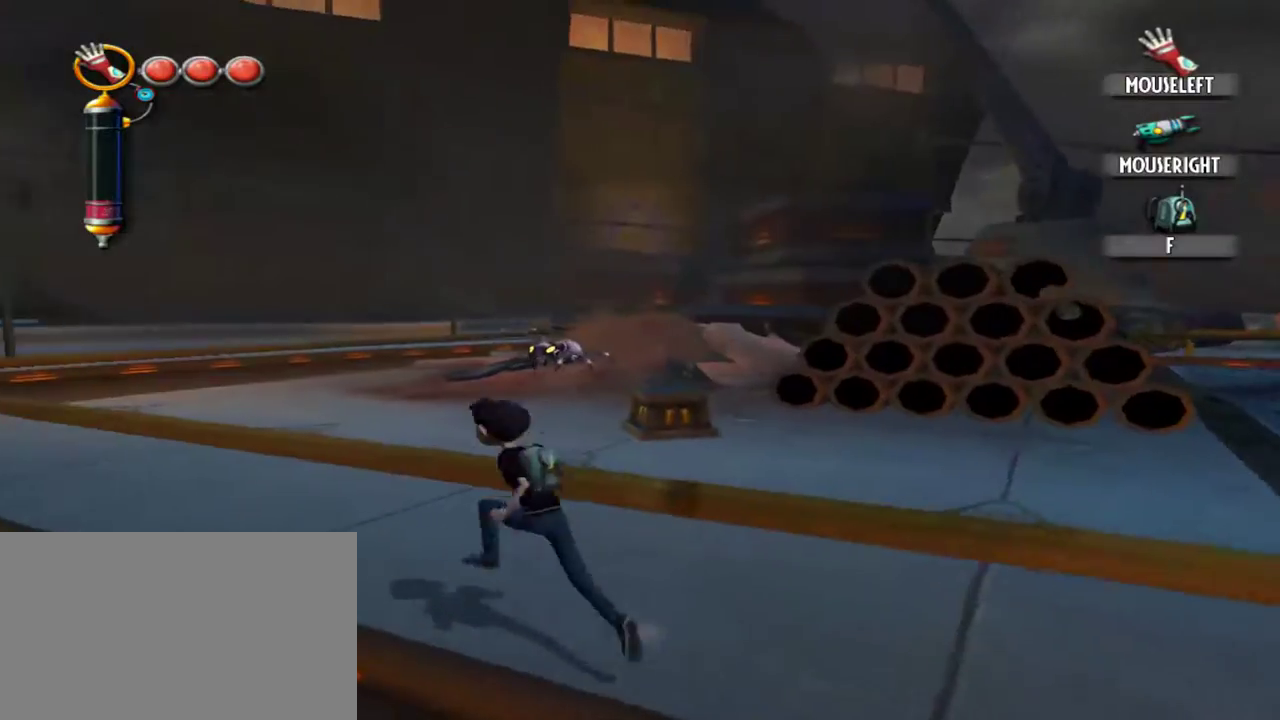
{"keys": ["w"], "mouse": [], "events": [[317, "a", "up"]]}
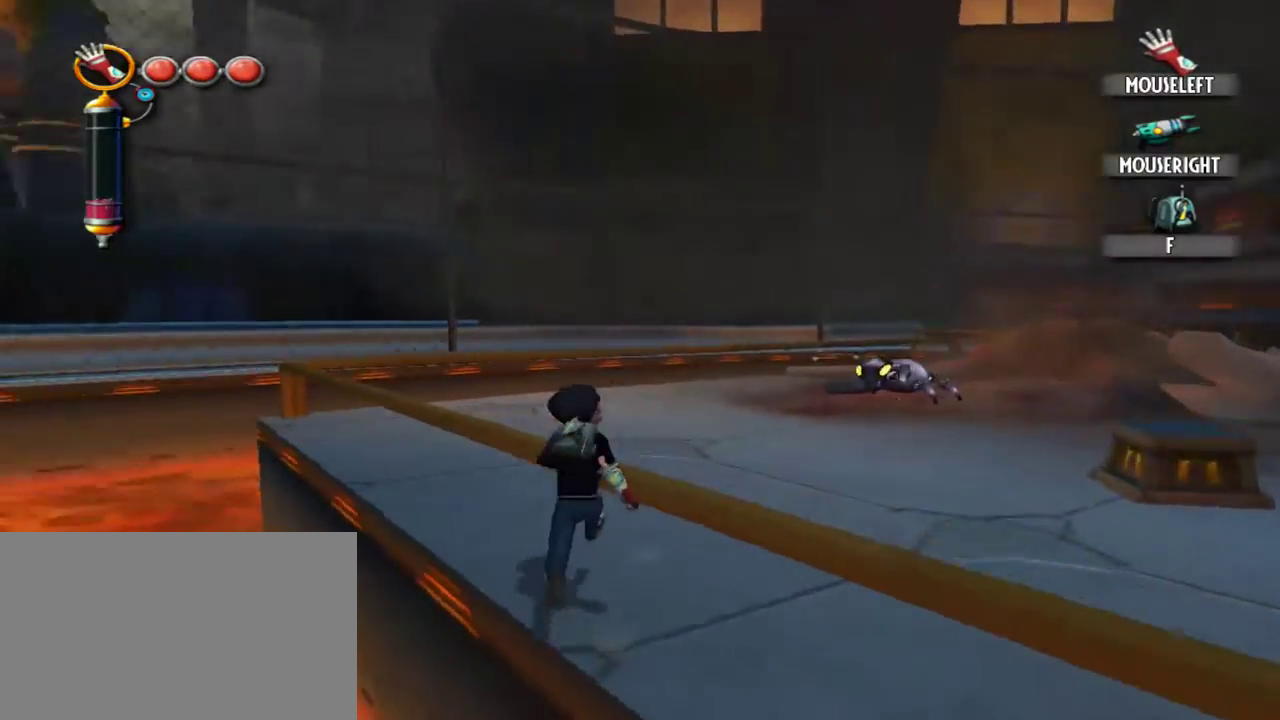
{"keys": ["w"], "mouse": [], "events": []}
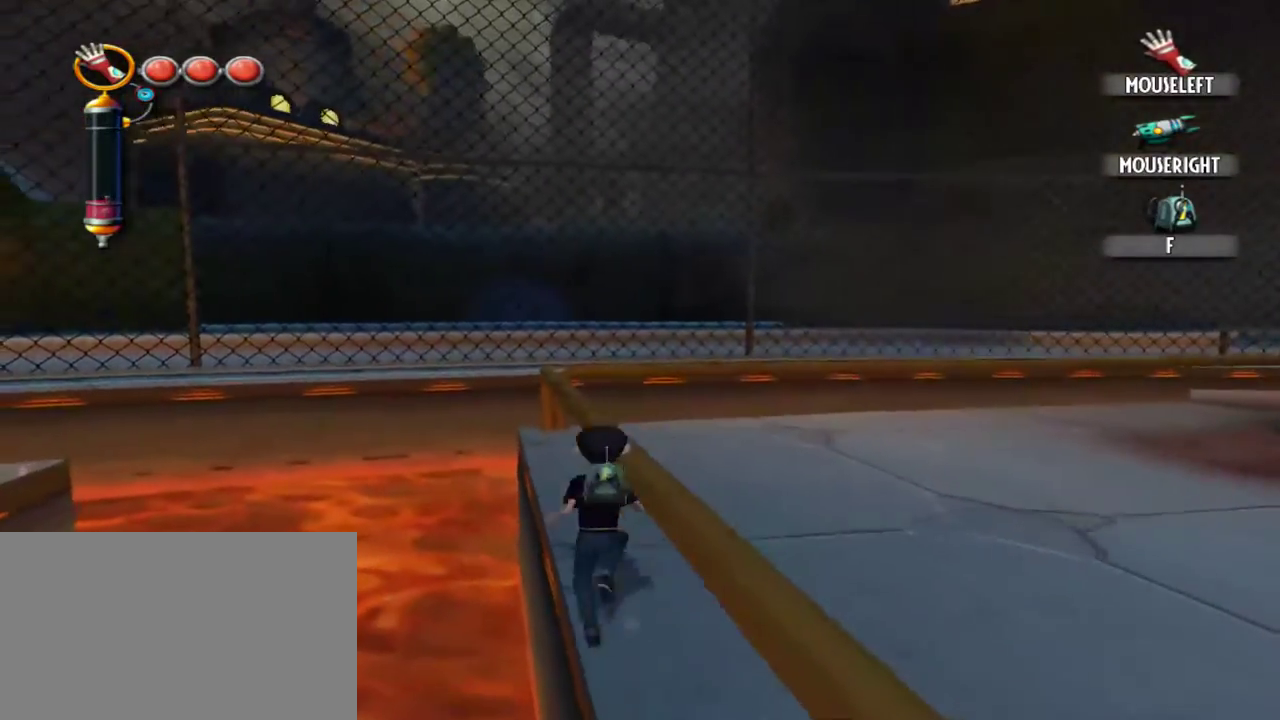
{"keys": ["w"], "mouse": [], "events": []}
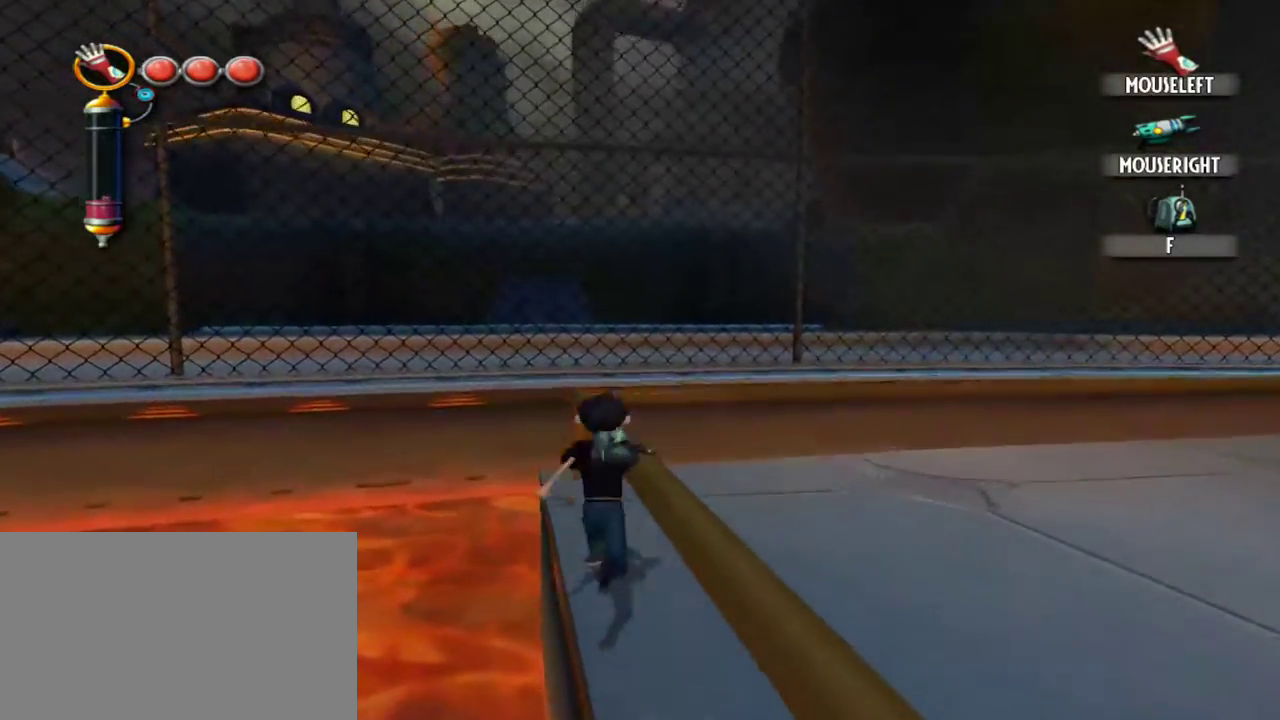
{"keys": ["w"], "mouse": [], "events": []}
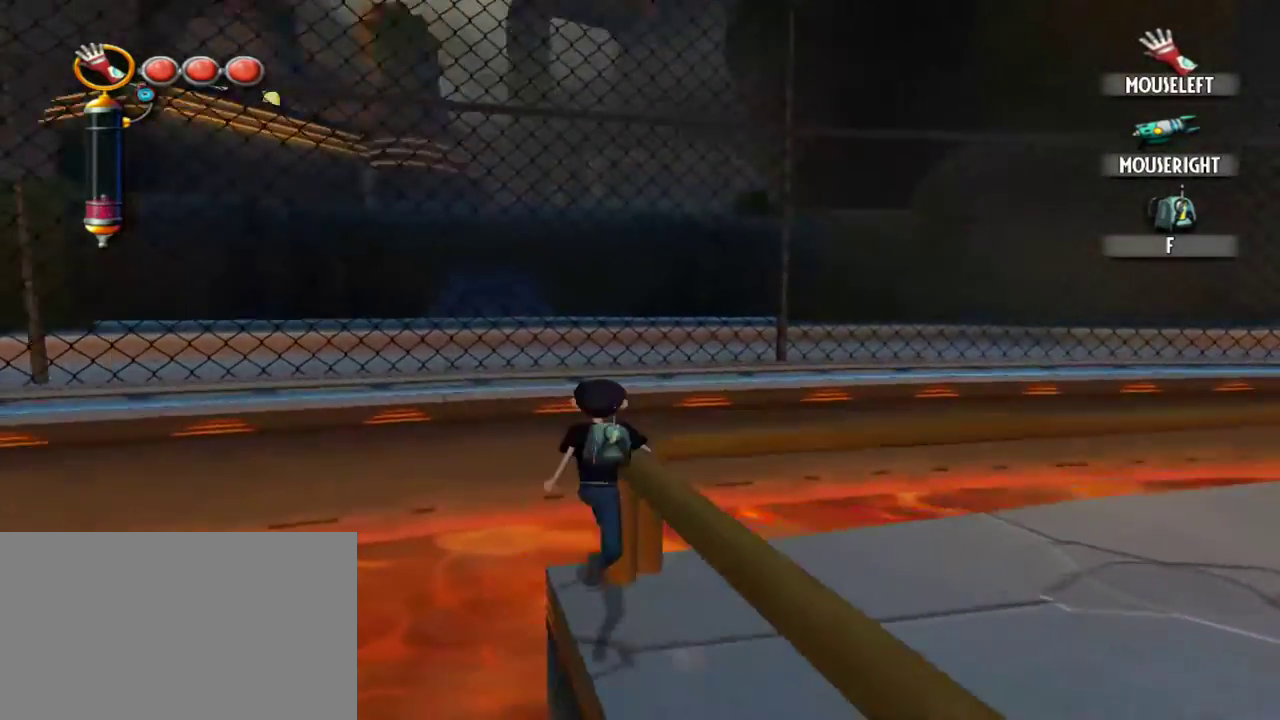
{"keys": ["w"], "mouse": [], "events": [[150, "w", "up"], [467, "w", "down"]]}
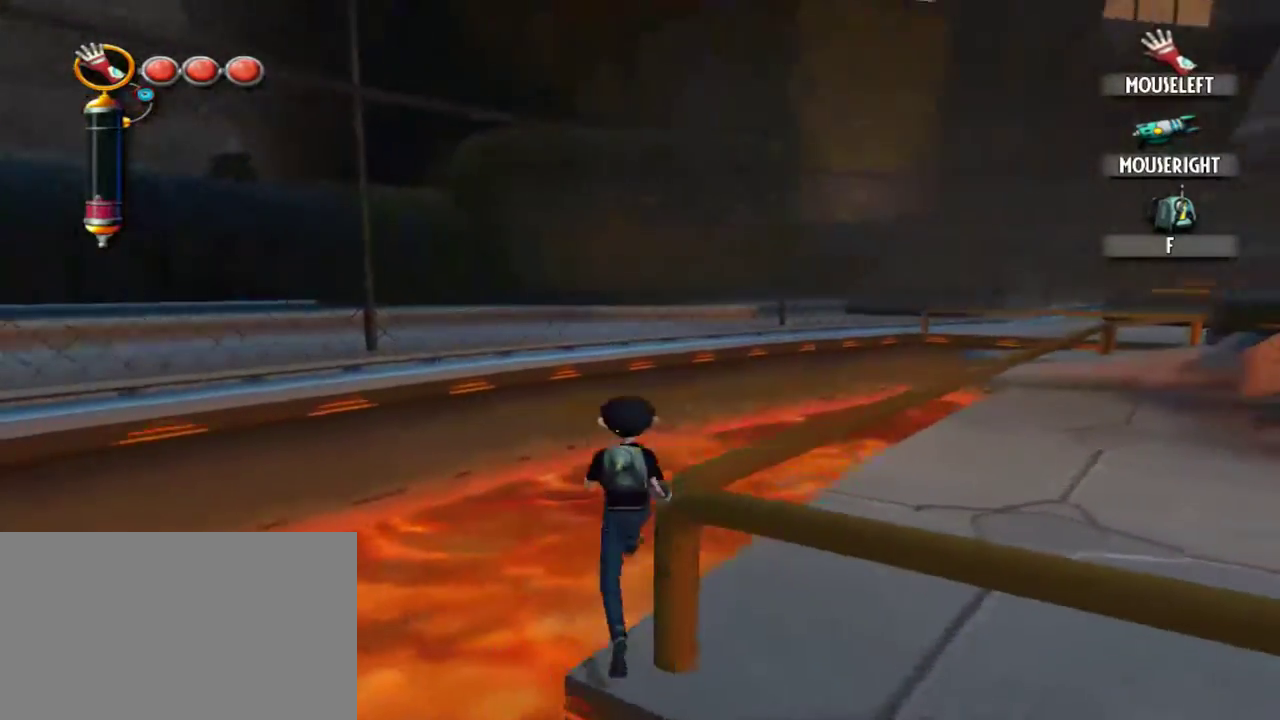
{"keys": [], "mouse": [], "events": [[117, "w", "up"]]}
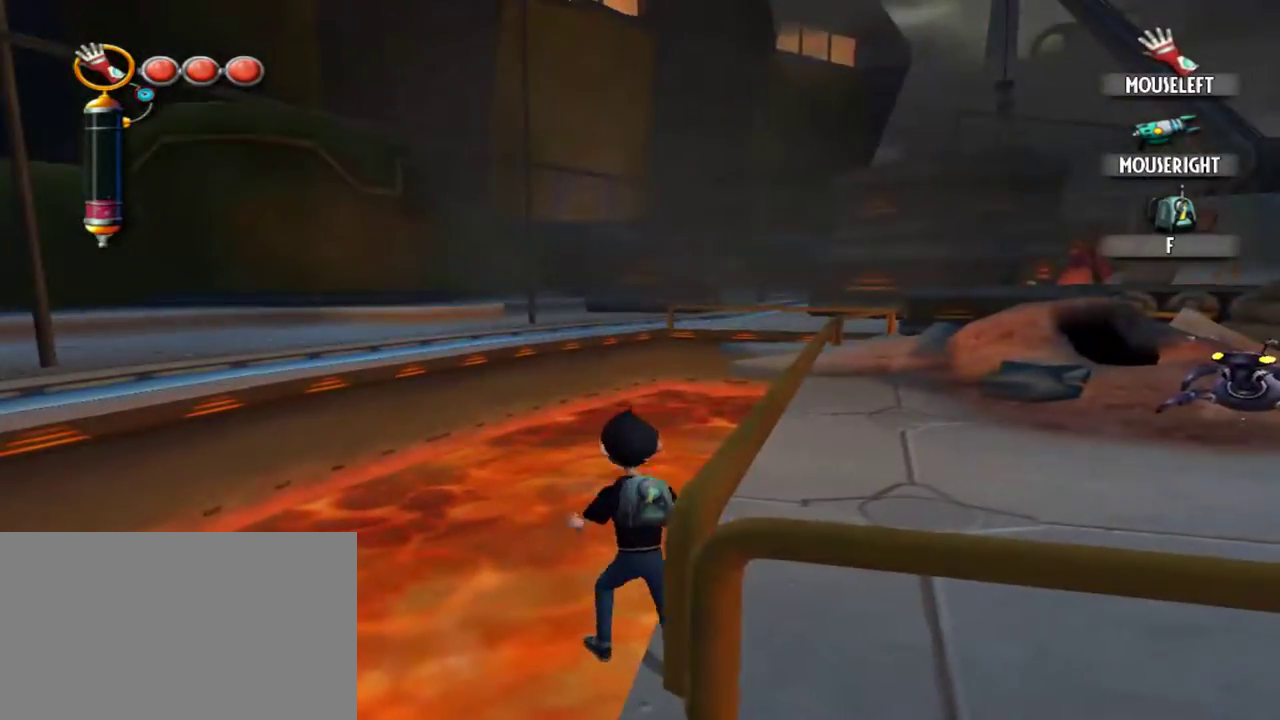
{"keys": ["a"], "mouse": [], "events": [[34, "w", "down"], [84, "w", "up"], [367, "a", "down"]]}
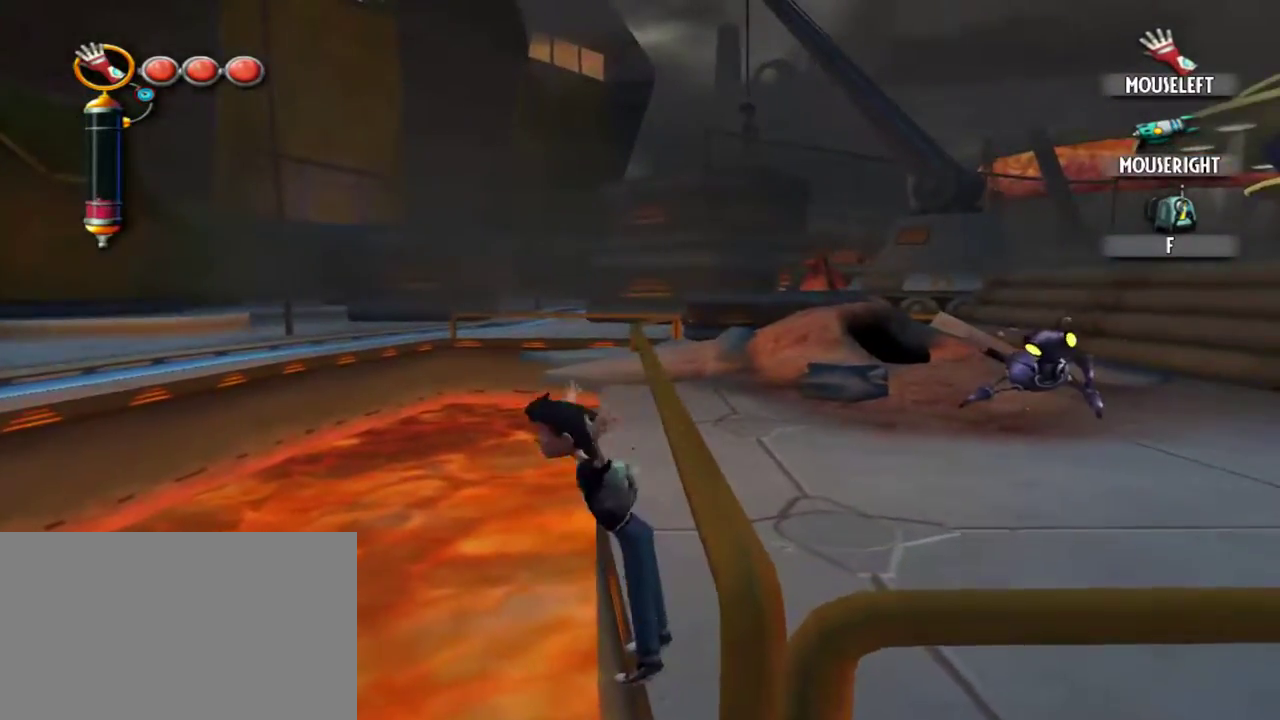
{"keys": ["a"], "mouse": [], "events": []}
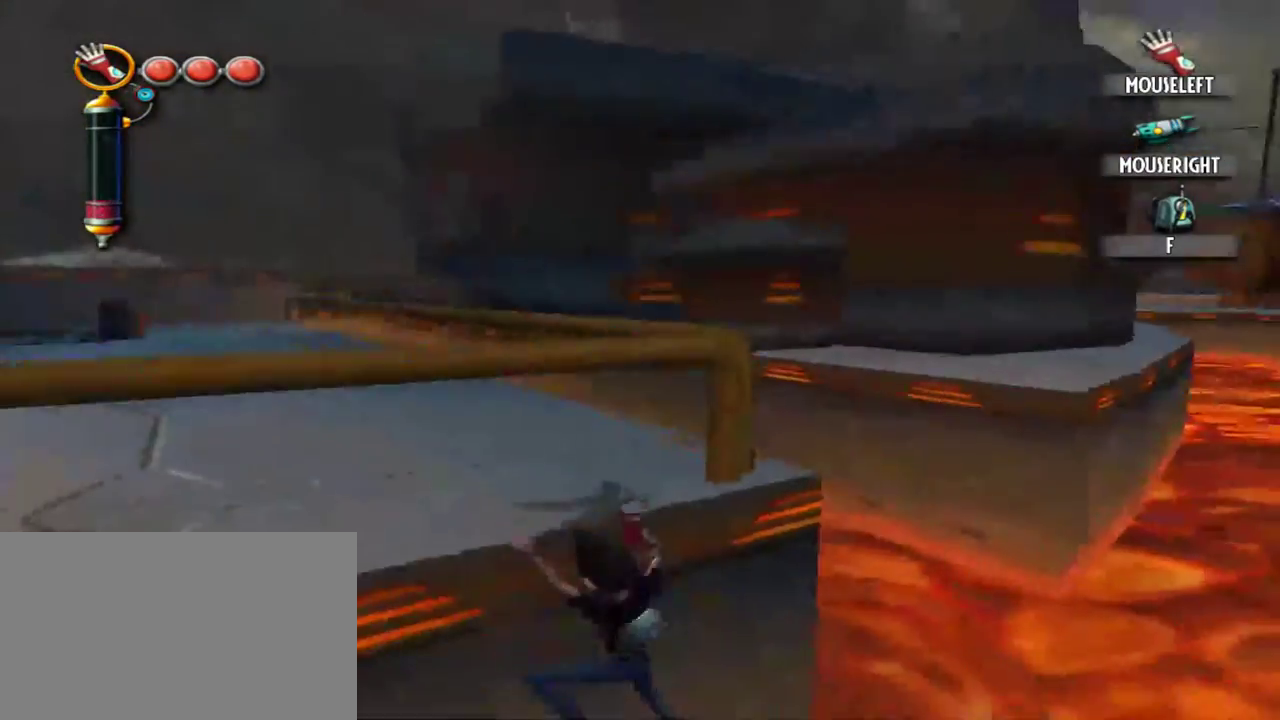
{"keys": ["w"], "mouse": [], "events": [[117, "w", "down"], [150, "a", "up"]]}
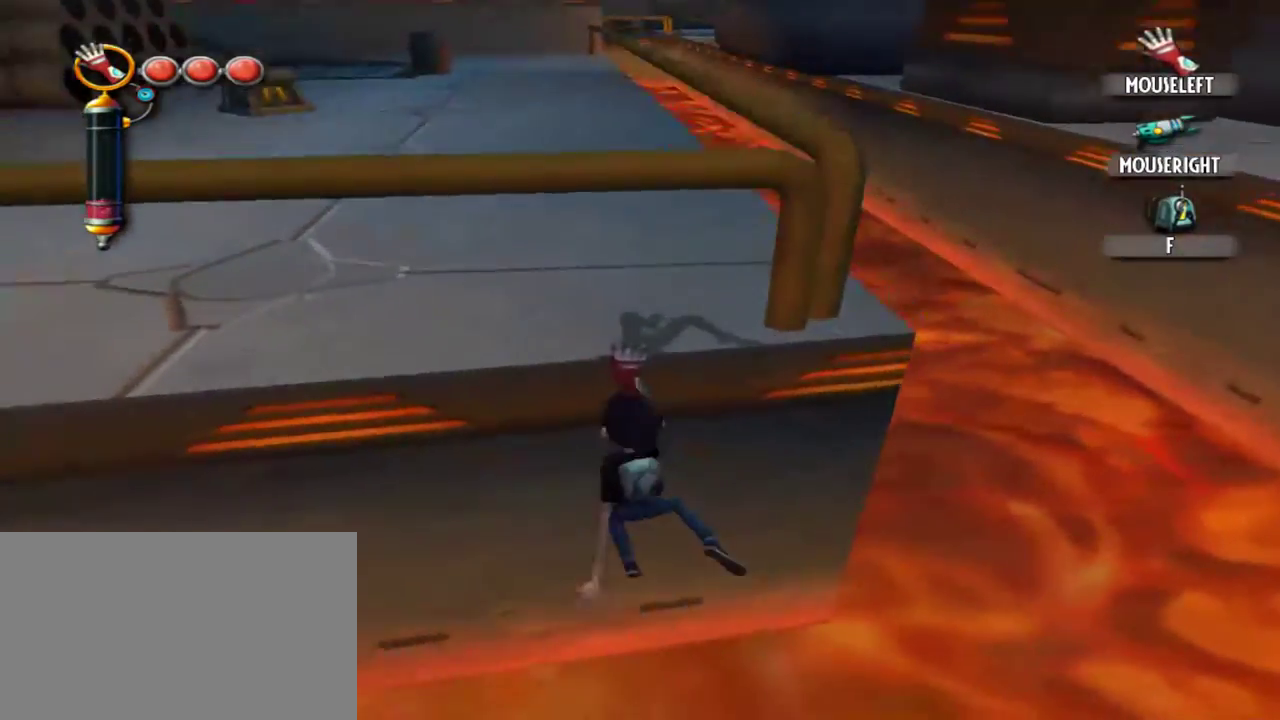
{"keys": ["w"], "mouse": [], "events": []}
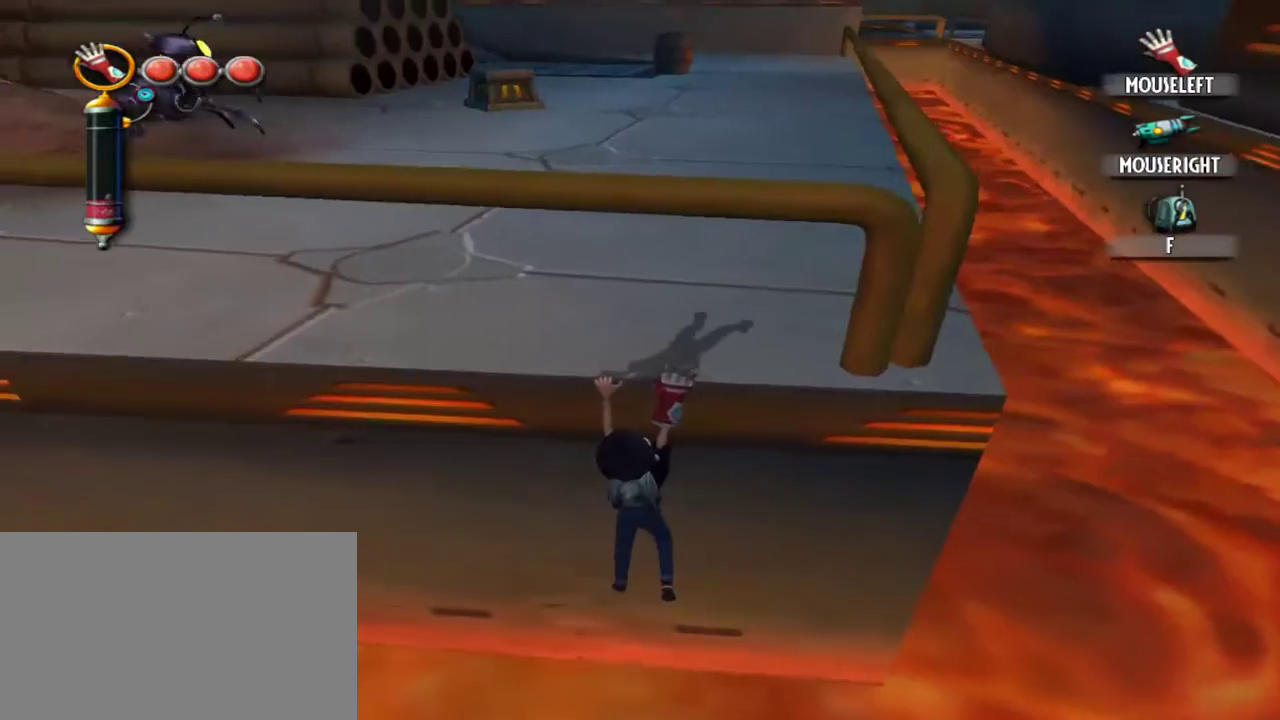
{"keys": ["w"], "mouse": [], "events": []}
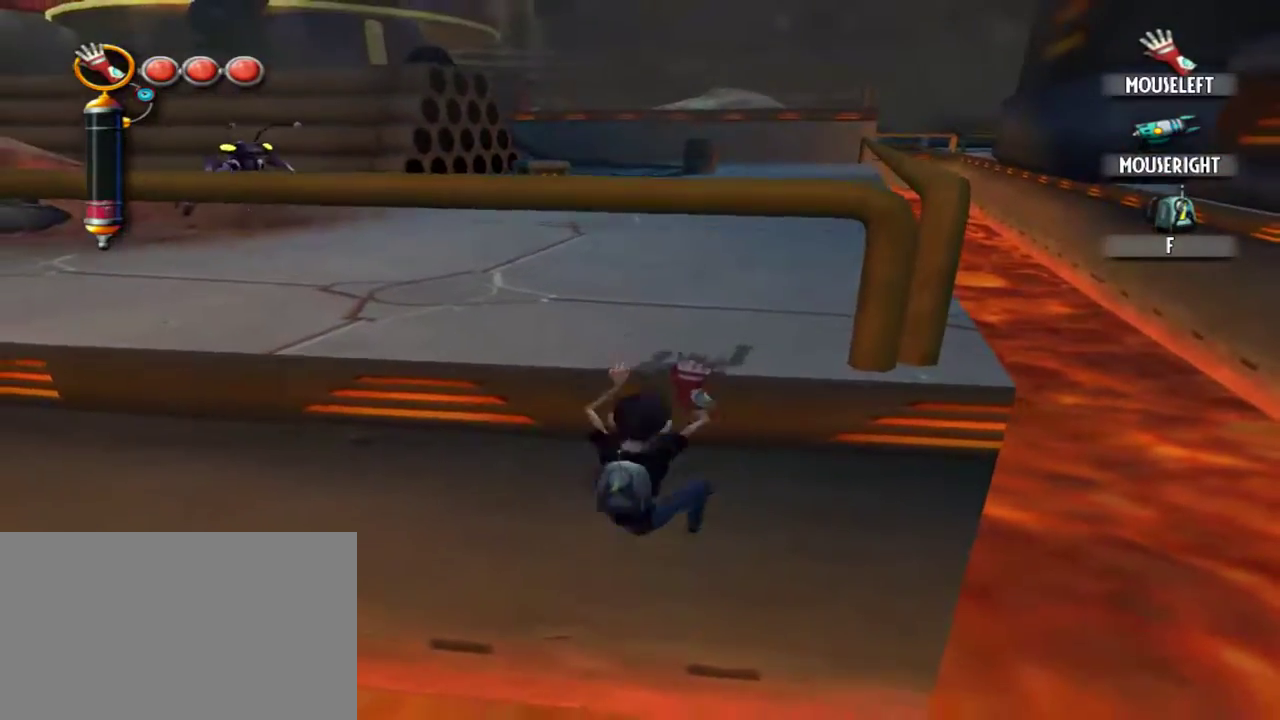
{"keys": ["w"], "mouse": [], "events": []}
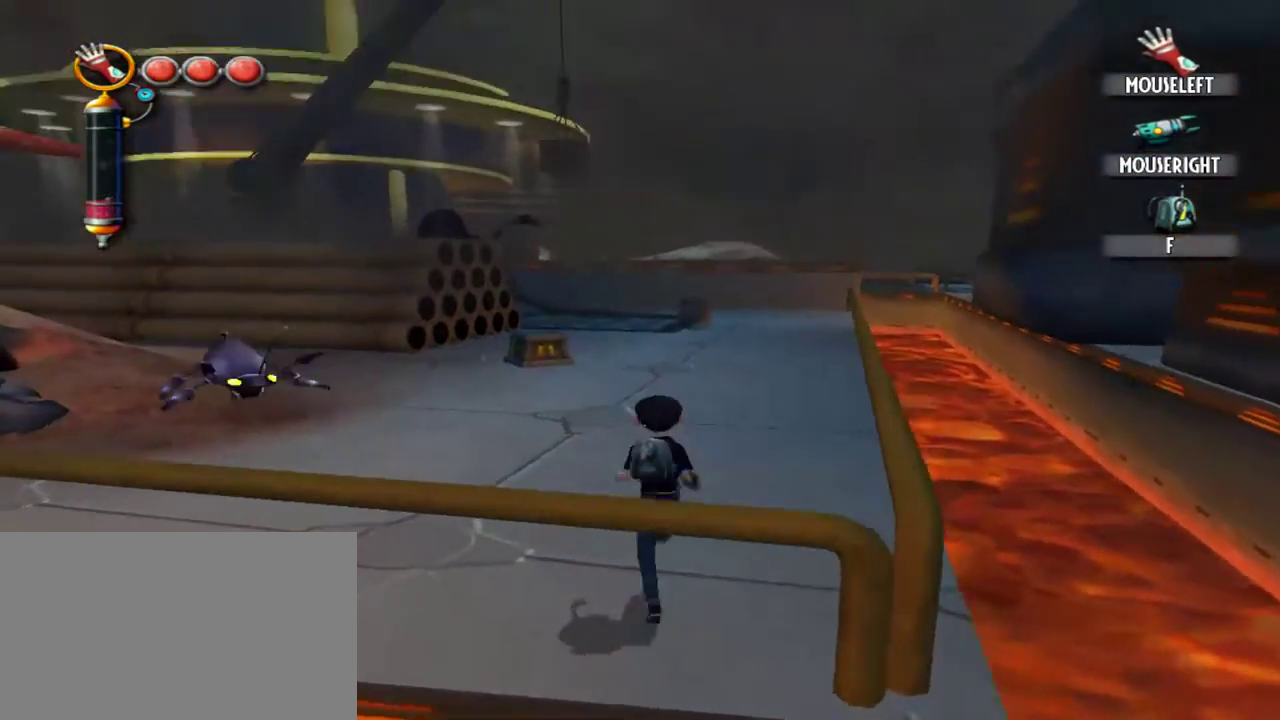
{"keys": ["w"], "mouse": [], "events": []}
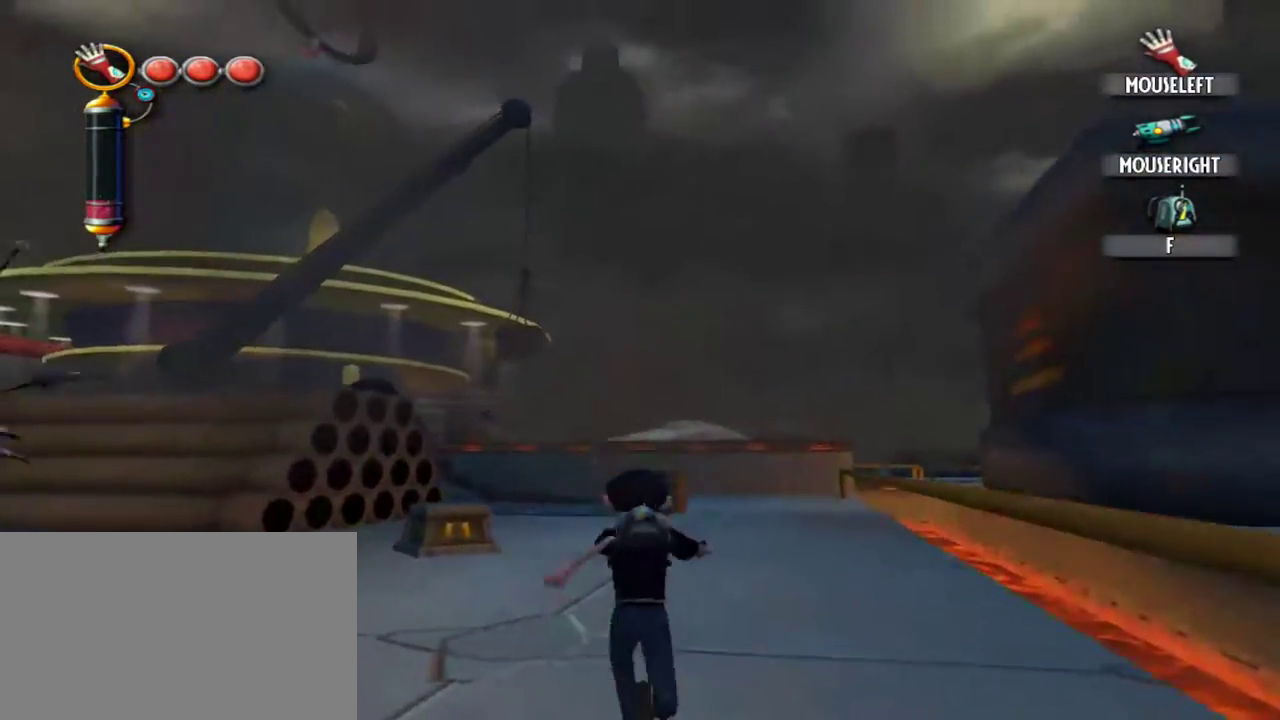
{"keys": ["w"], "mouse": [], "events": []}
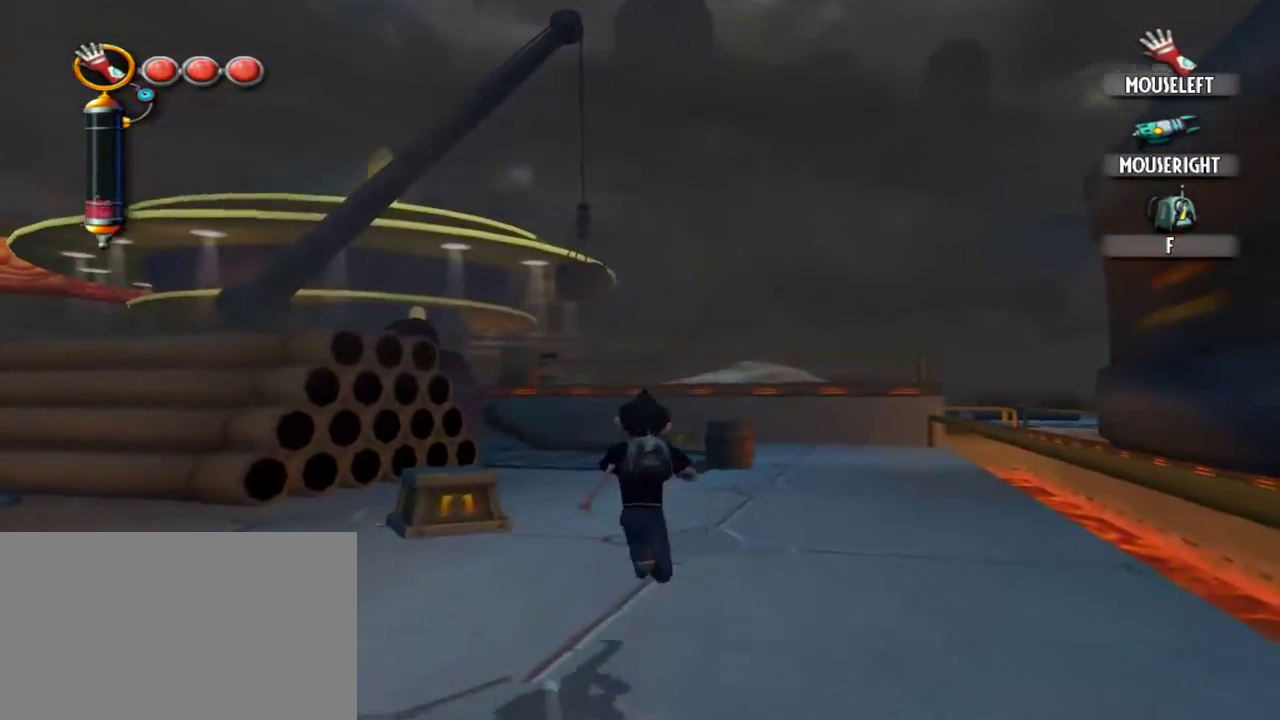
{"keys": ["w"], "mouse": [], "events": []}
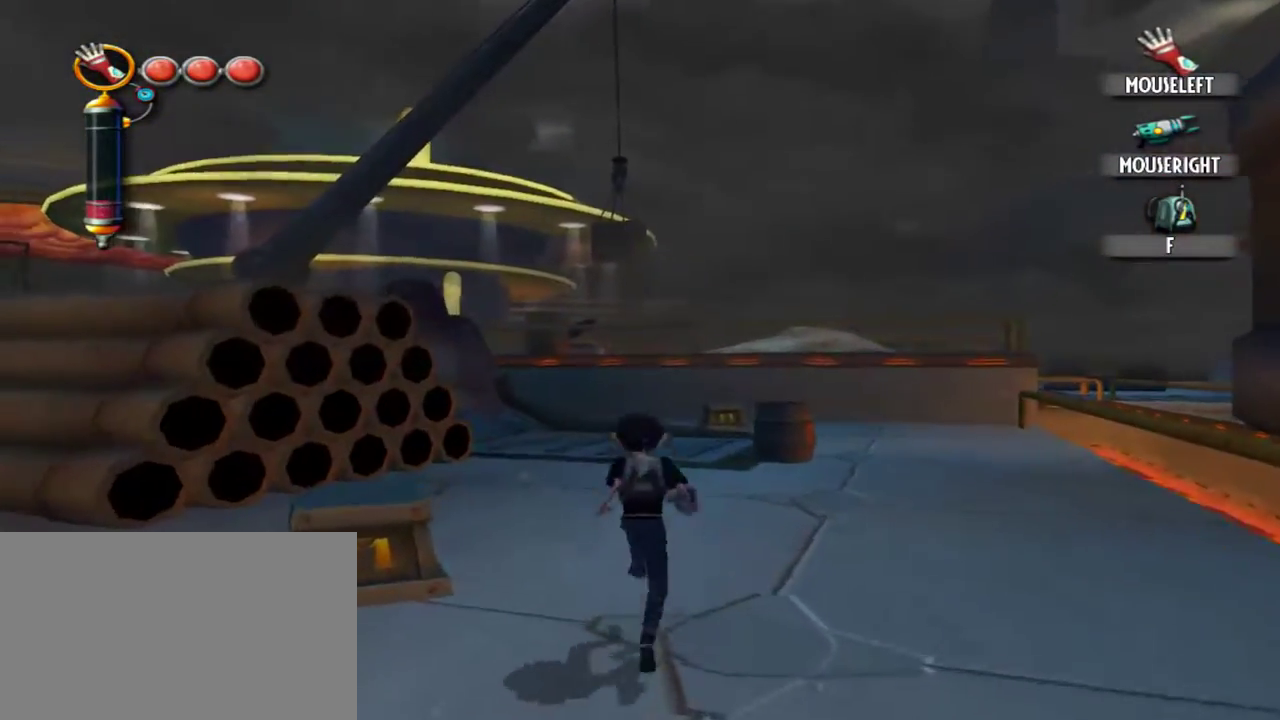
{"keys": ["w"], "mouse": [], "events": []}
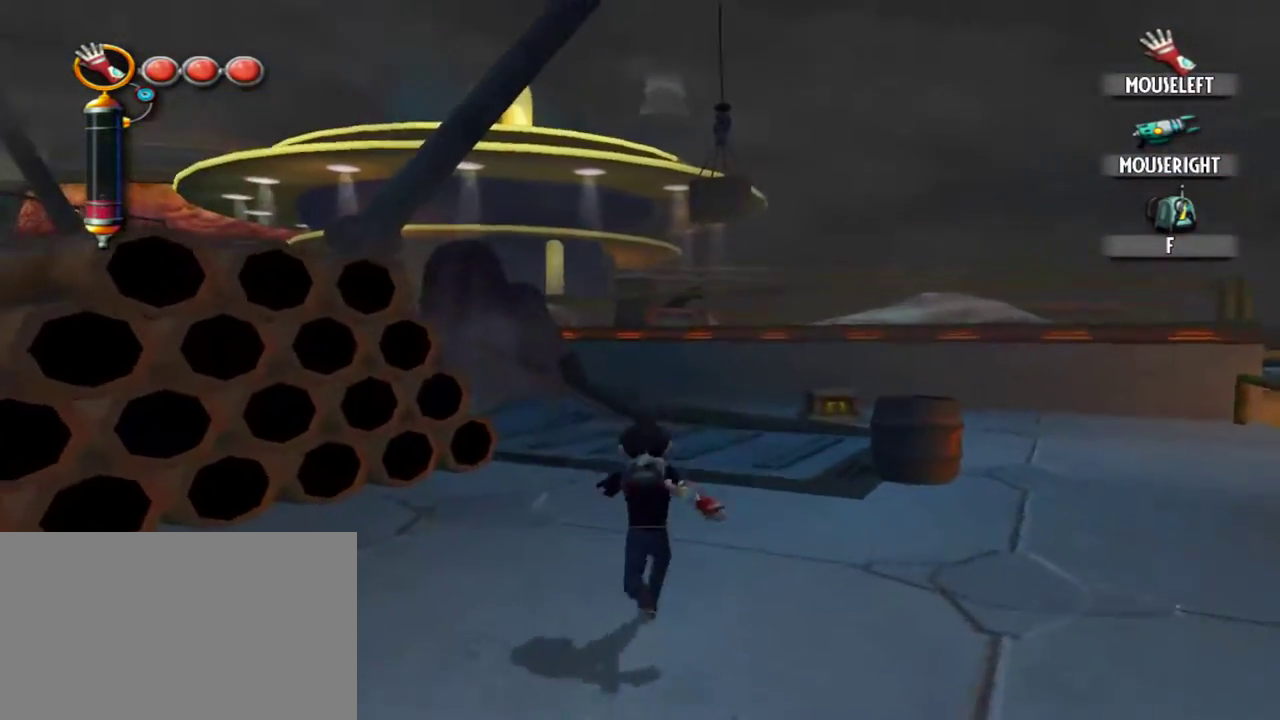
{"keys": ["w"], "mouse": [], "events": []}
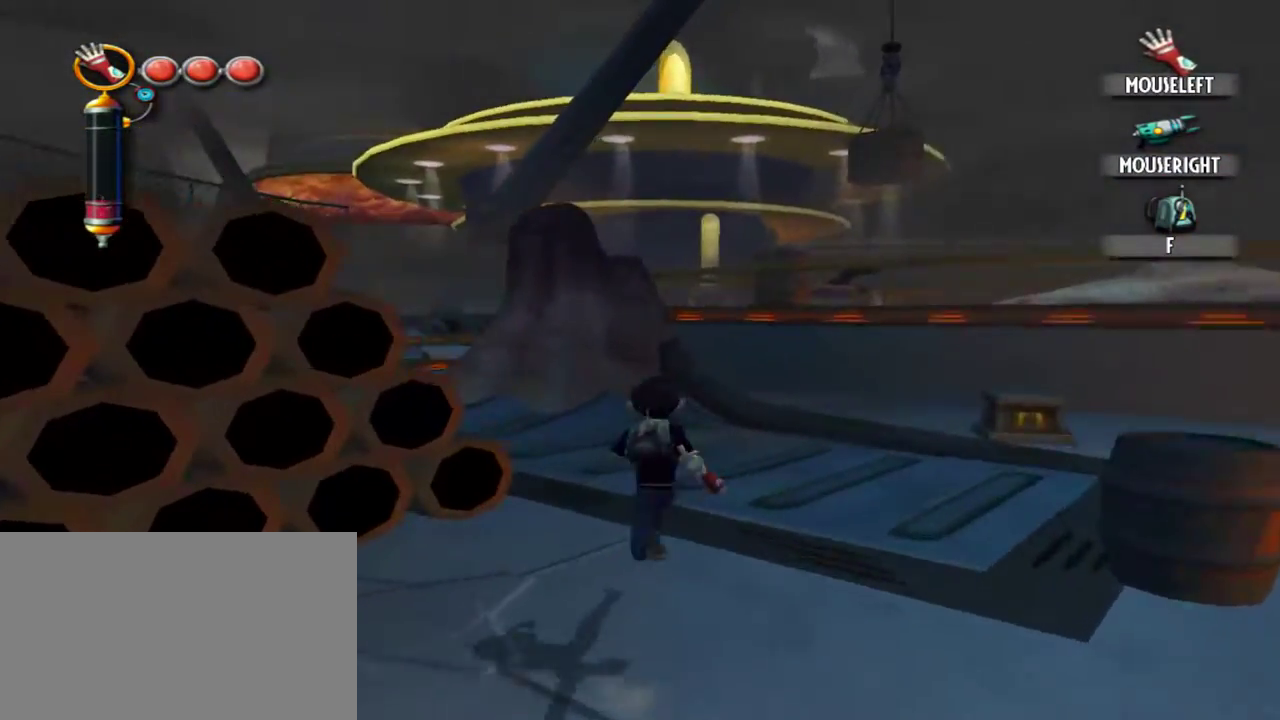
{"keys": ["w"], "mouse": [], "events": []}
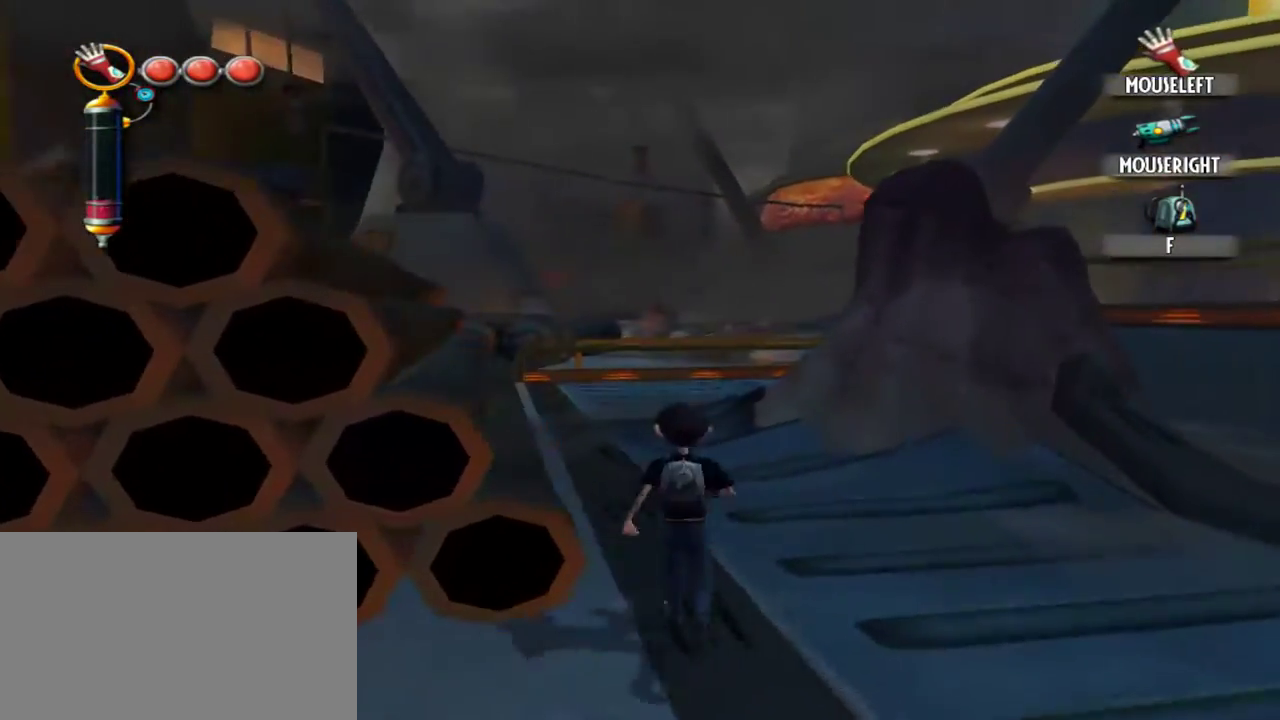
{"keys": ["w"], "mouse": []}
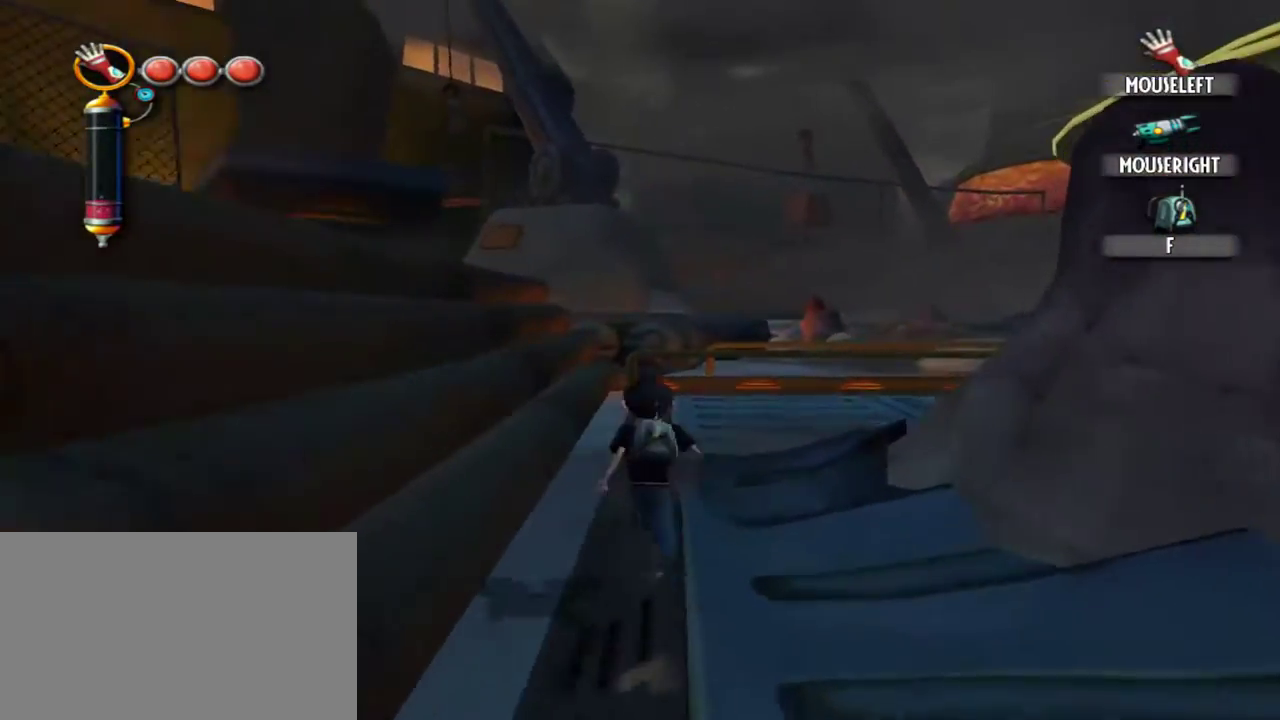
{"keys": ["w"], "mouse": [], "events": []}
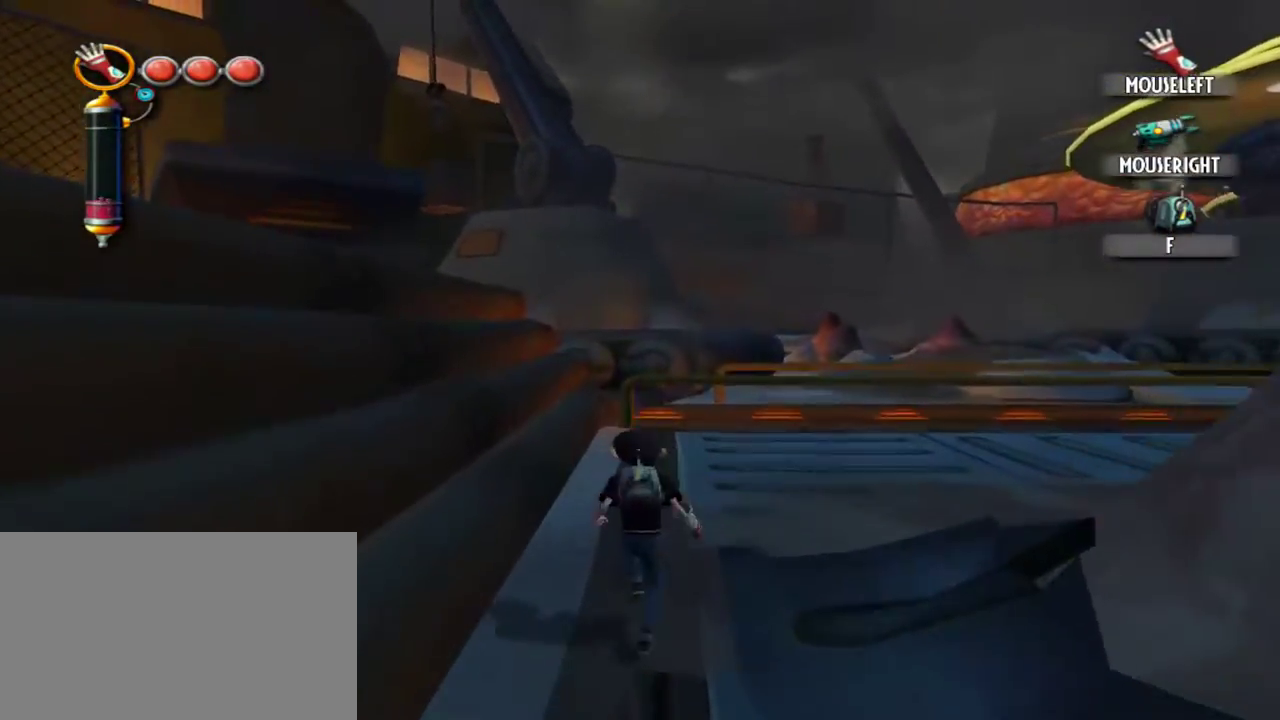
{"keys": ["w"], "mouse": [], "events": [[67, "e", "down"], [200, "e", "up"]]}
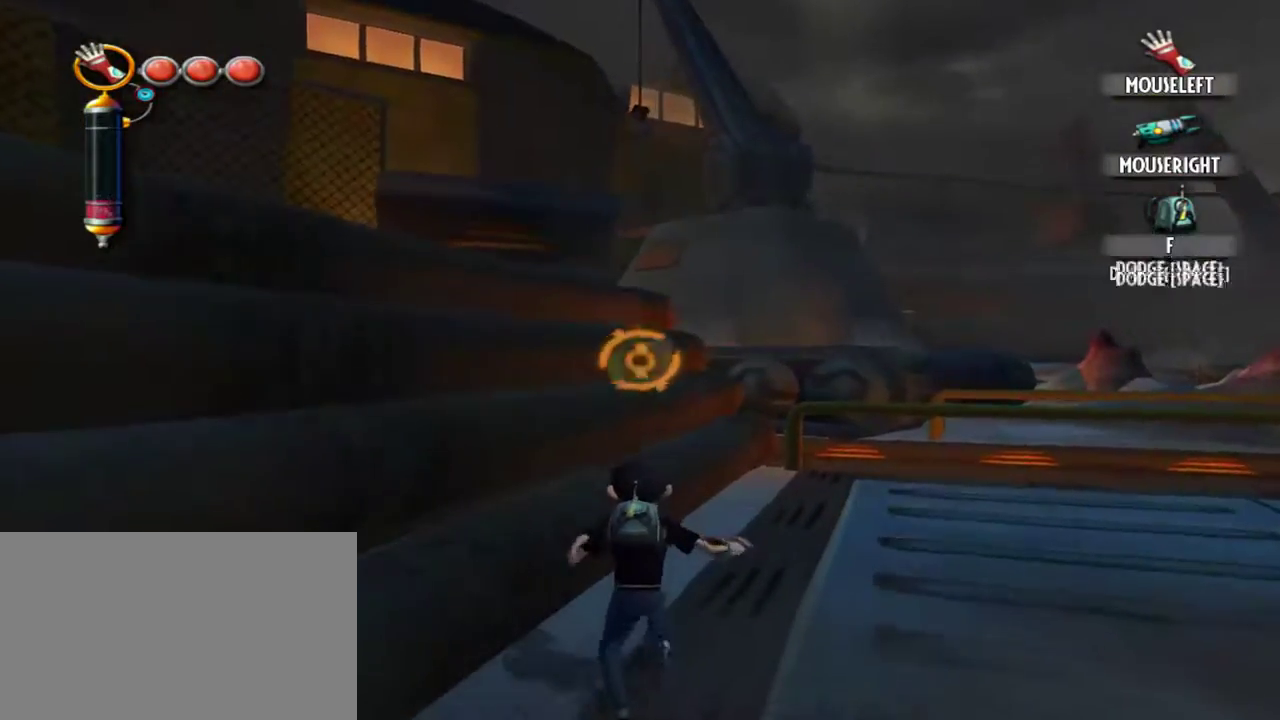
{"keys": ["s"], "mouse": [], "events": [[34, "e", "down"], [84, "e", "up"], [84, "w", "up"], [500, "s", "down"]]}
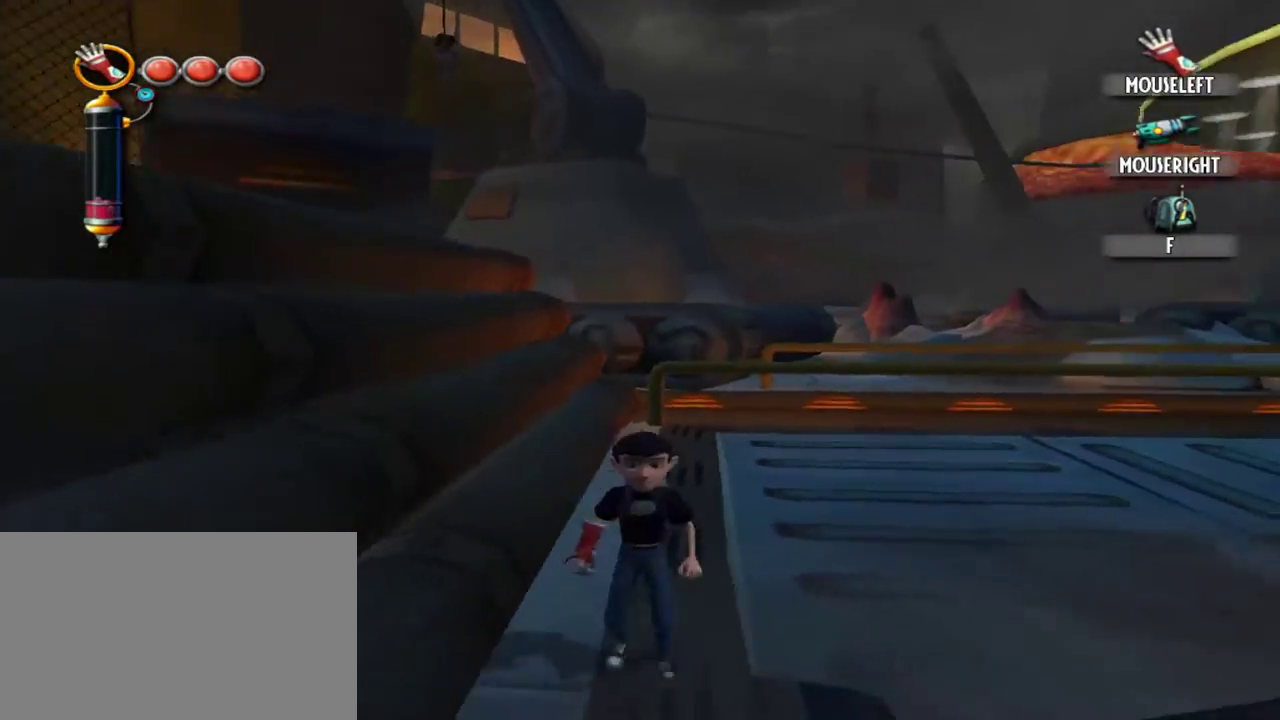
{"keys": ["s"], "mouse": [], "events": []}